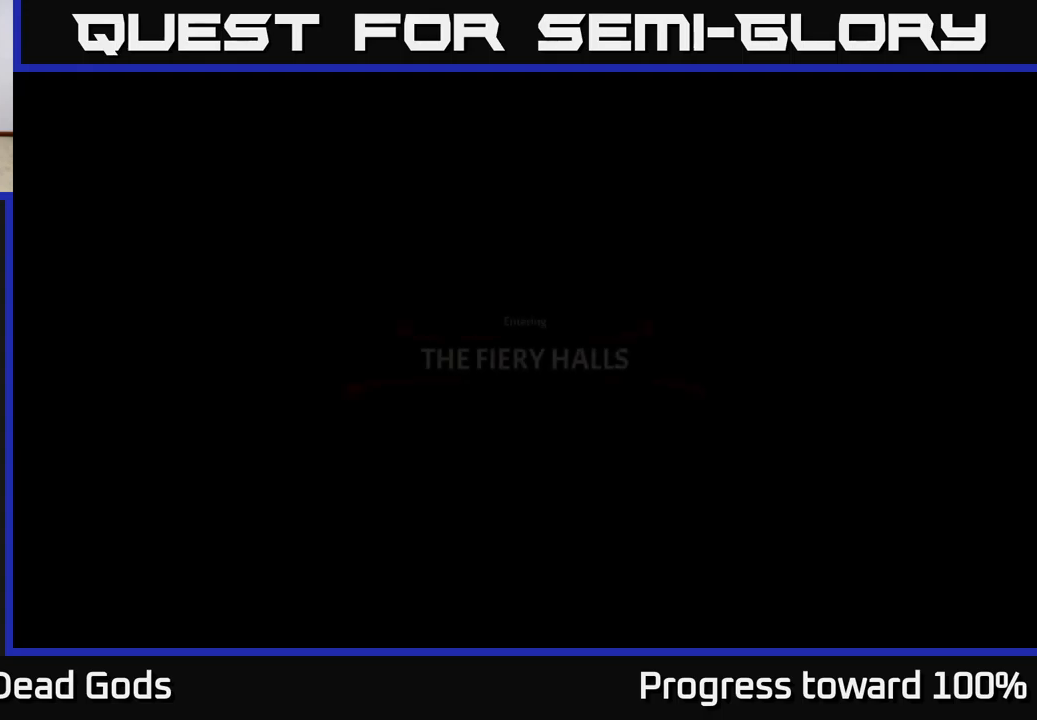
Gameplay with a controller (Xbox layout); each line is a JSON object with the inputs held at the frame after it. "events" lists button and stick changes between this image and that frame as [ms after this image, input, new state], when the widget could be followed in between. Not read: L3 R3.
{"buttons": [], "left_stick": "up-right", "right_stick": "center", "events": [[250, "left_stick", "up-right"]]}
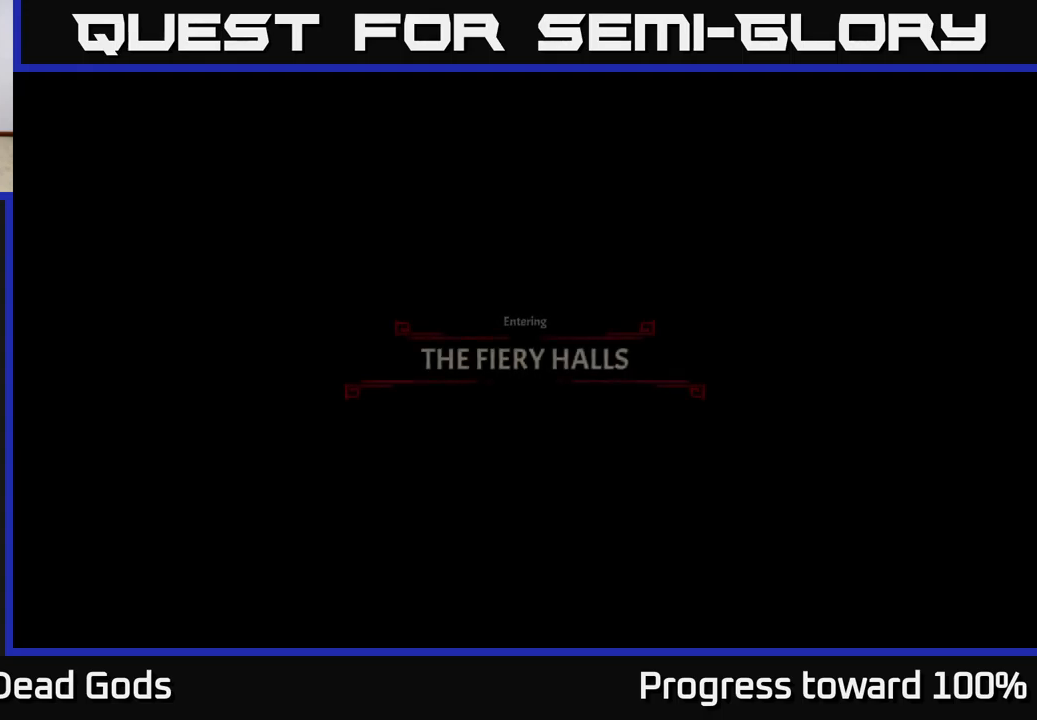
{"buttons": [], "left_stick": "up-right", "right_stick": "center", "events": []}
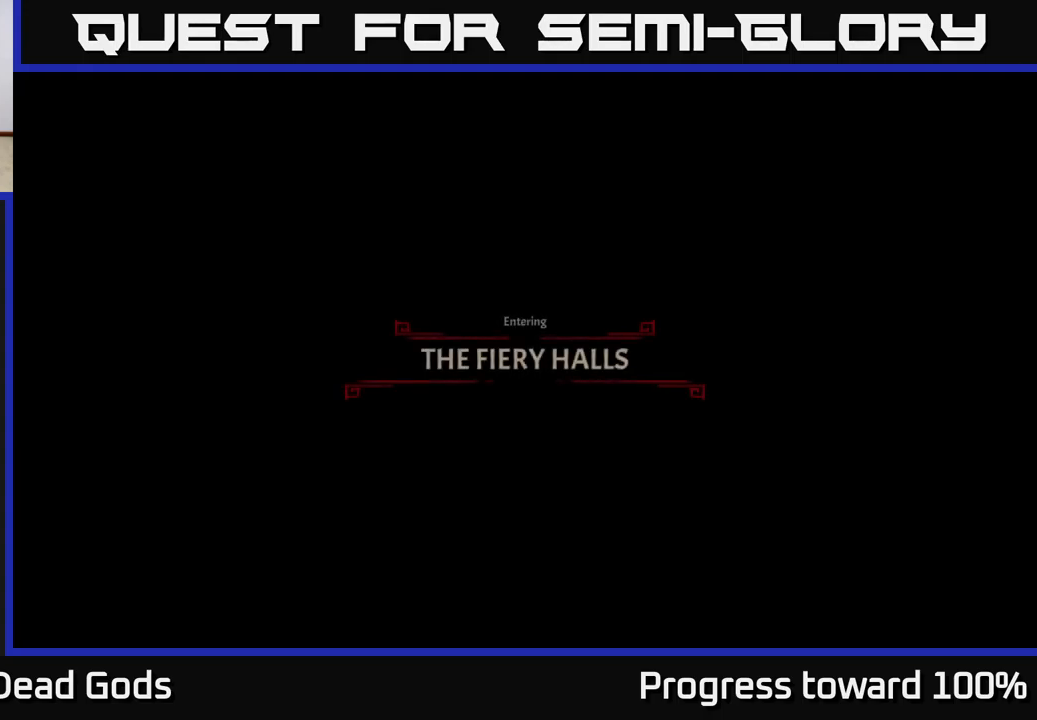
{"buttons": [], "left_stick": "up-right", "right_stick": "center", "events": [[384, "A", "down"], [484, "A", "up"]]}
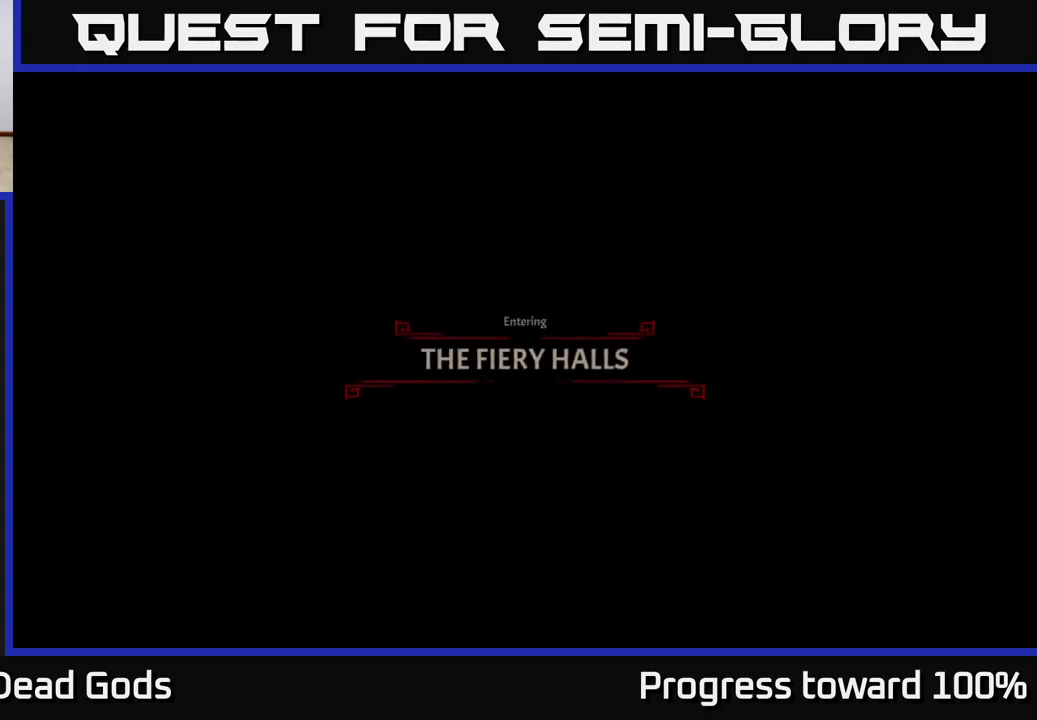
{"buttons": [], "left_stick": "up-right", "right_stick": "center", "events": [[67, "A", "down"], [134, "A", "up"], [234, "A", "down"], [300, "A", "up"], [417, "A", "down"], [500, "A", "up"]]}
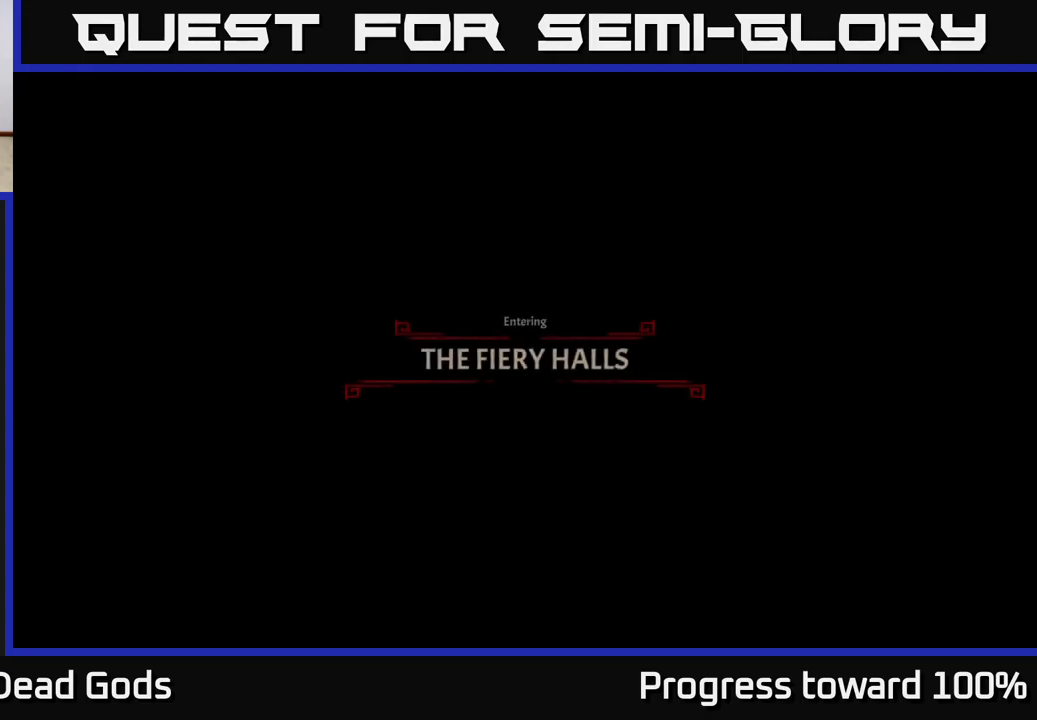
{"buttons": ["A"], "left_stick": "up-right", "right_stick": "center", "events": [[100, "A", "down"], [284, "A", "up"], [400, "A", "down"]]}
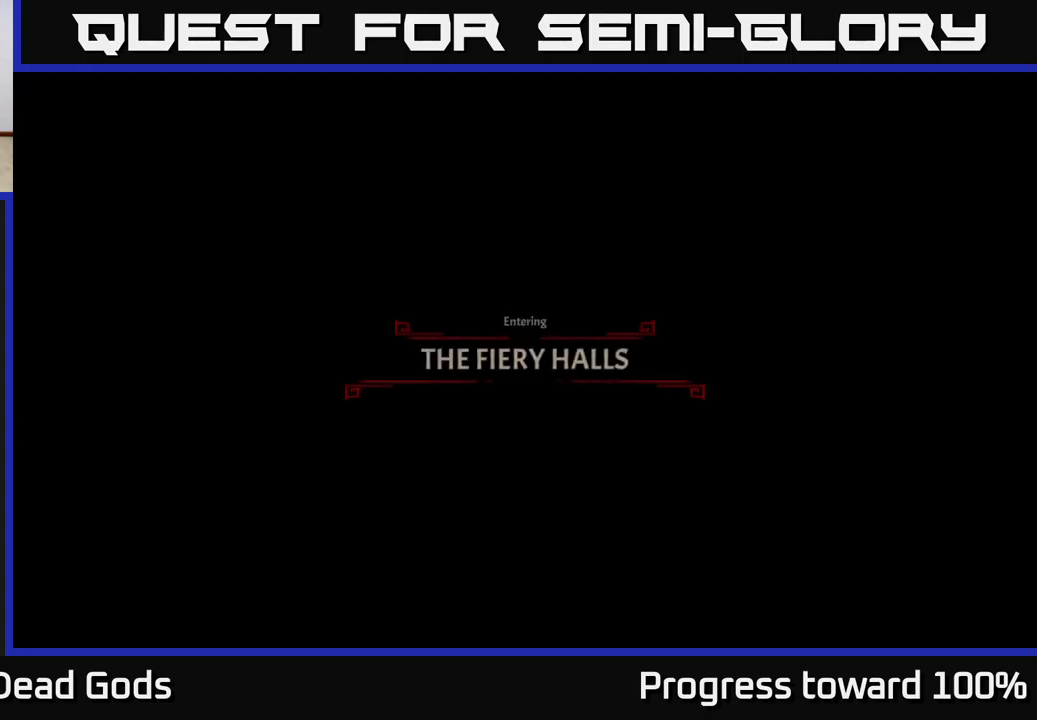
{"buttons": ["A"], "left_stick": "up-right", "right_stick": "center", "events": [[67, "A", "up"], [184, "A", "down"], [350, "A", "up"], [484, "A", "down"]]}
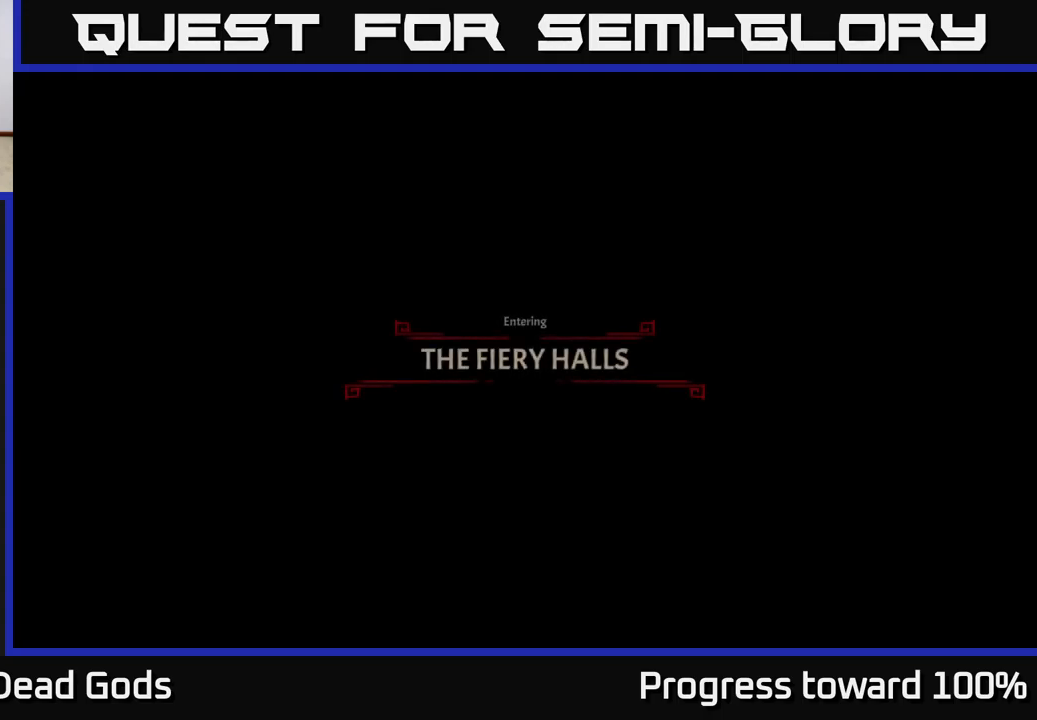
{"buttons": [], "left_stick": "up-right", "right_stick": "center", "events": [[134, "A", "up"], [267, "A", "down"], [367, "A", "up"]]}
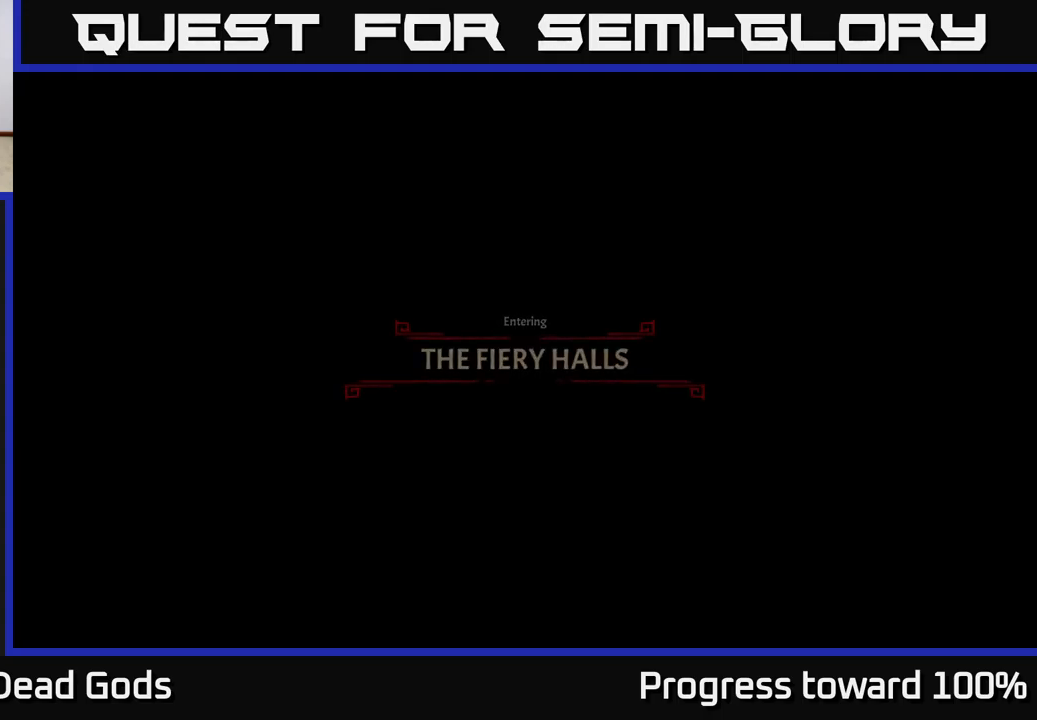
{"buttons": [], "left_stick": "up-right", "right_stick": "center", "events": []}
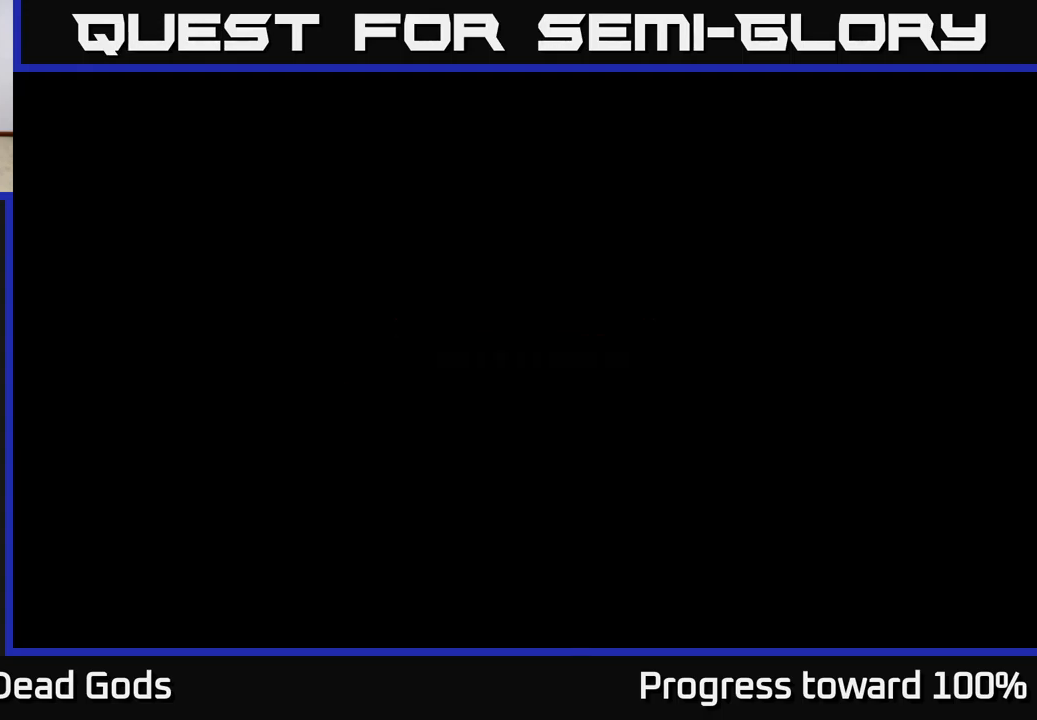
{"buttons": [], "left_stick": "up-right", "right_stick": "center", "events": []}
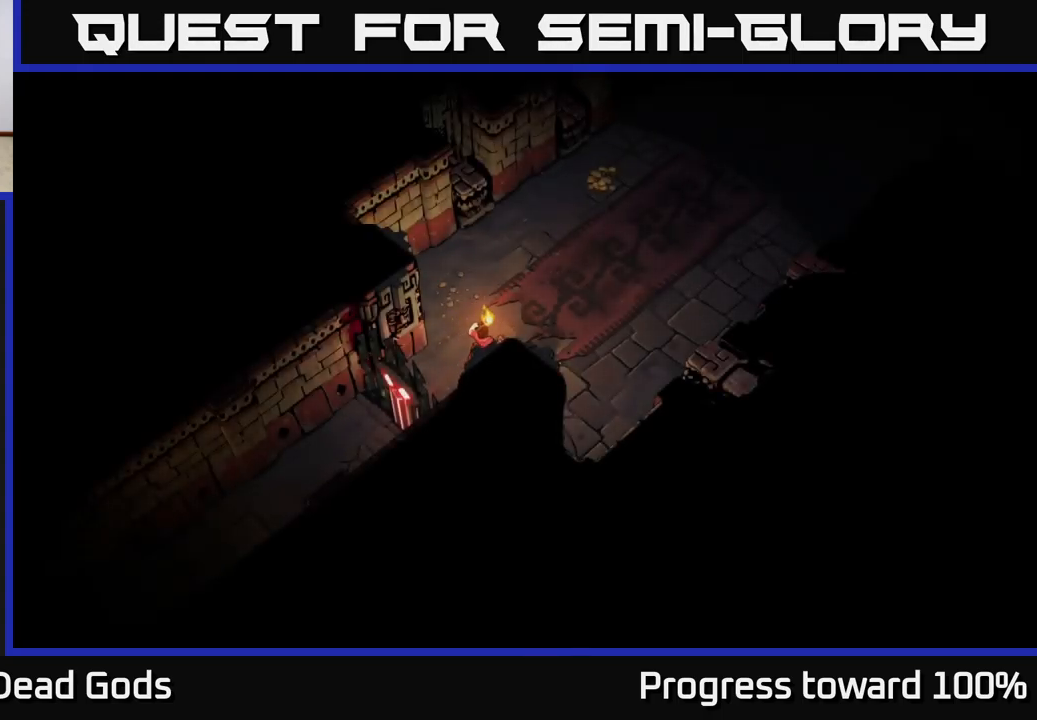
{"buttons": [], "left_stick": "up-right", "right_stick": "center", "events": []}
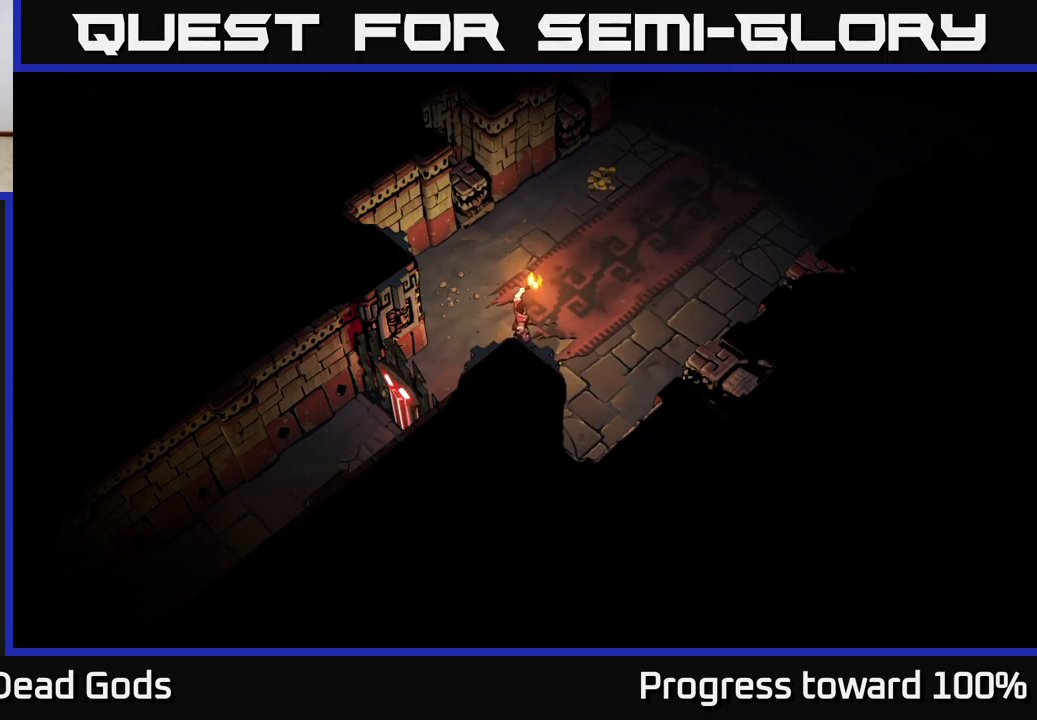
{"buttons": [], "left_stick": "up-right", "right_stick": "center", "events": []}
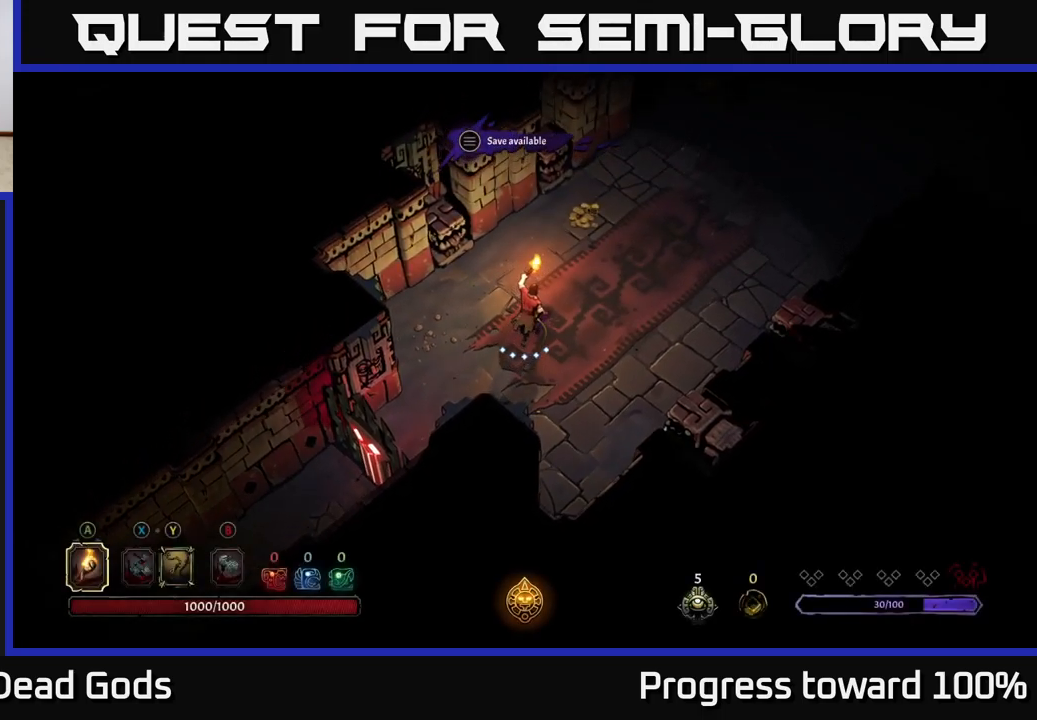
{"buttons": [], "left_stick": "up-right", "right_stick": "center", "events": []}
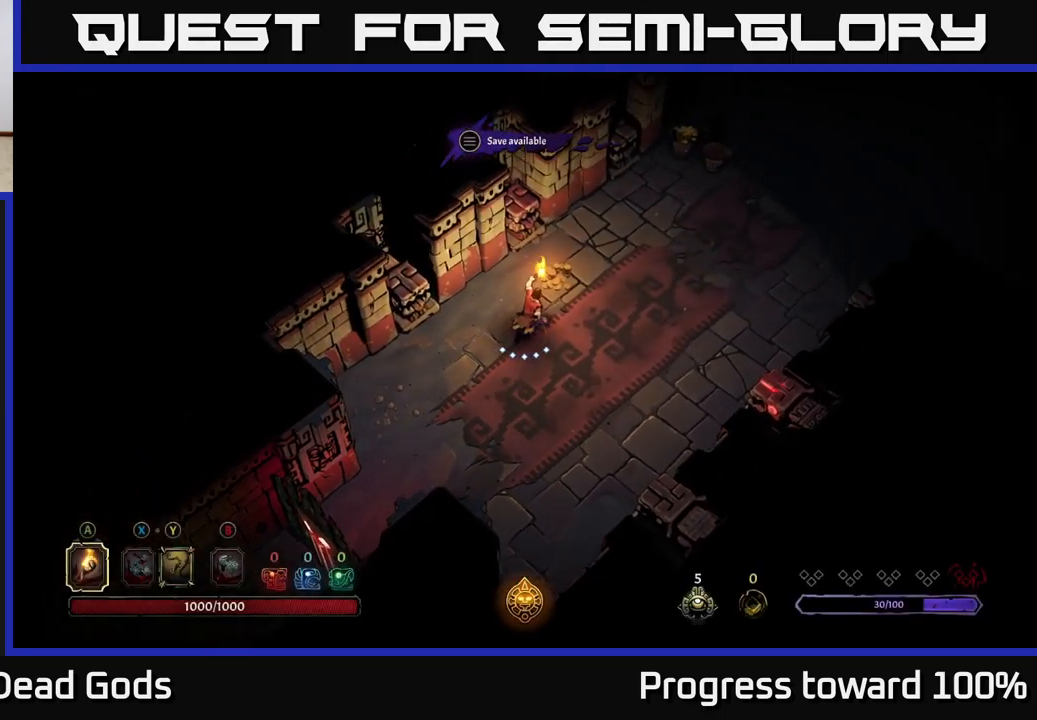
{"buttons": [], "left_stick": "right", "right_stick": "center", "events": [[417, "left_stick", "right"]]}
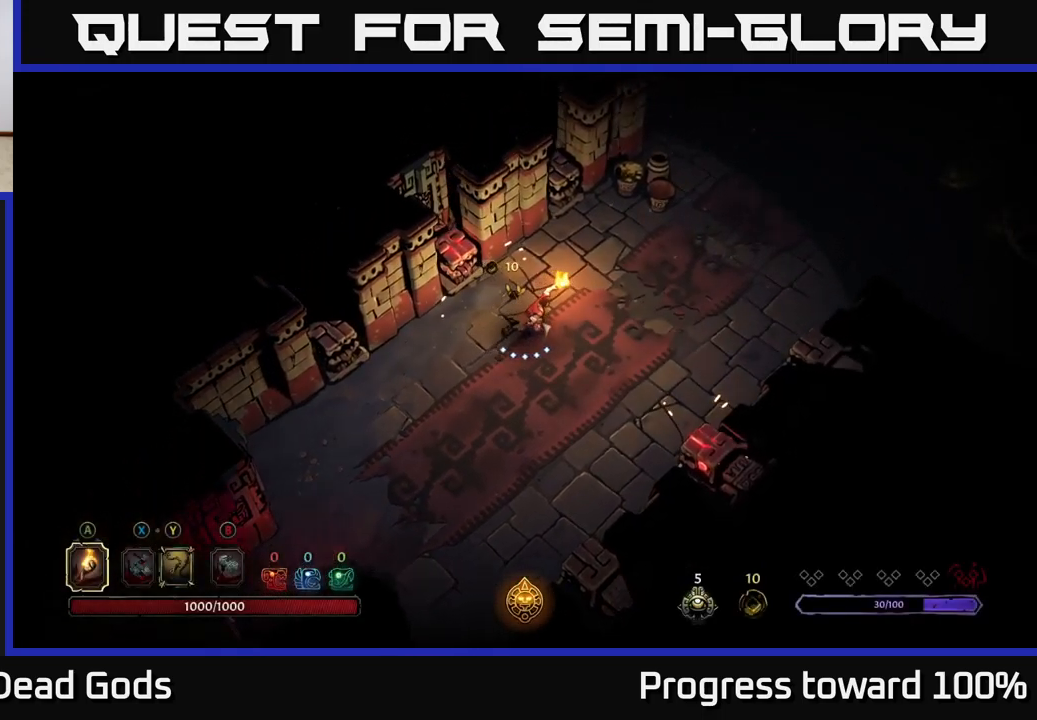
{"buttons": [], "left_stick": "up-right", "right_stick": "center", "events": [[183, "left_stick", "up-right"]]}
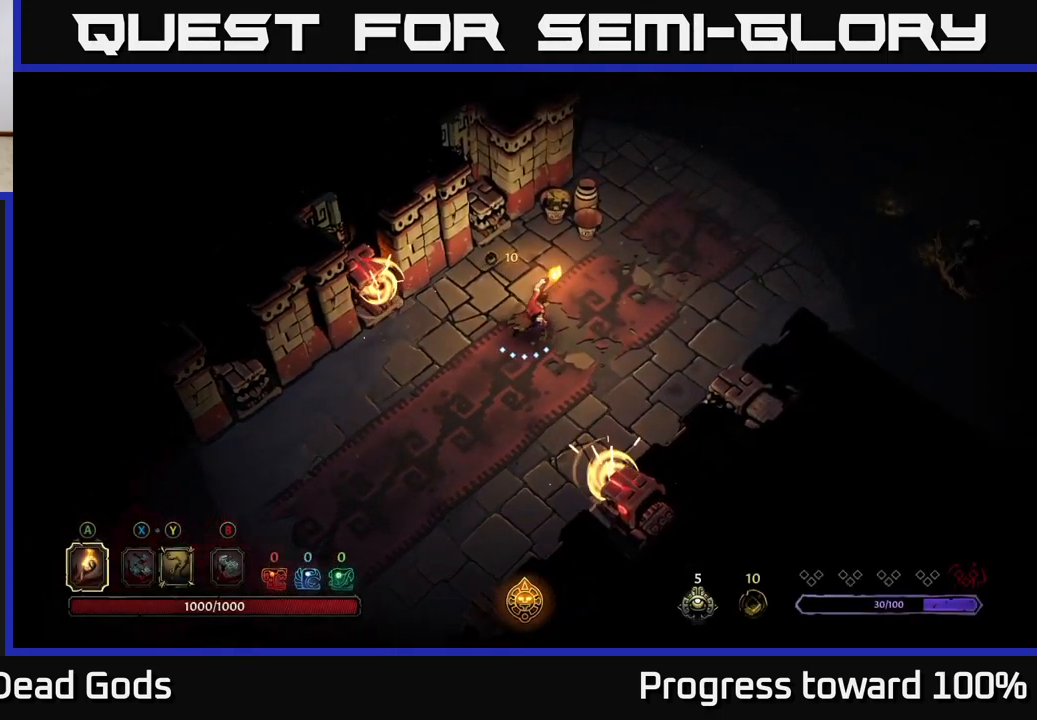
{"buttons": [], "left_stick": "up-right", "right_stick": "center", "events": [[300, "R2", "down"], [417, "R2", "up"]]}
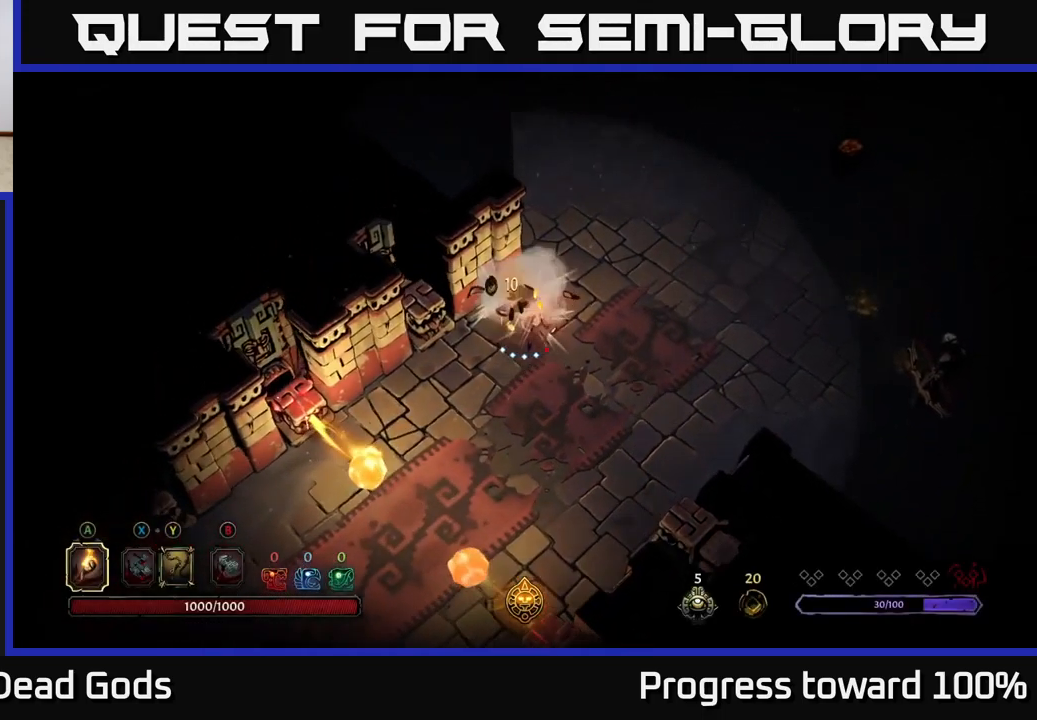
{"buttons": [], "left_stick": "right", "right_stick": "center", "events": [[200, "left_stick", "right"]]}
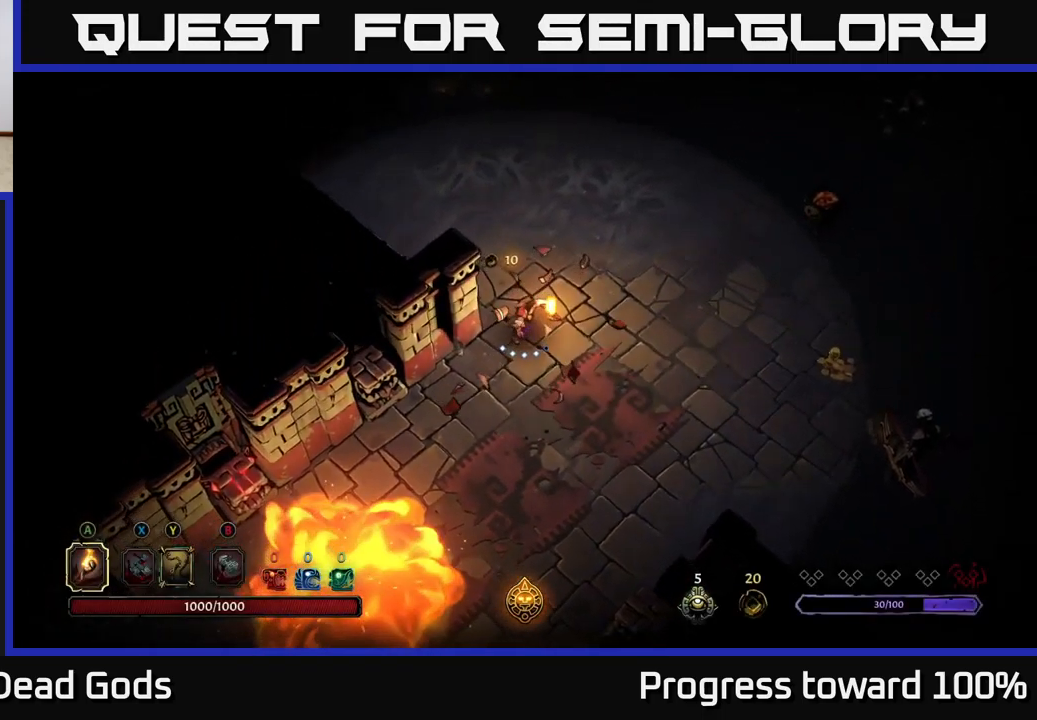
{"buttons": [], "left_stick": "right", "right_stick": "center", "events": []}
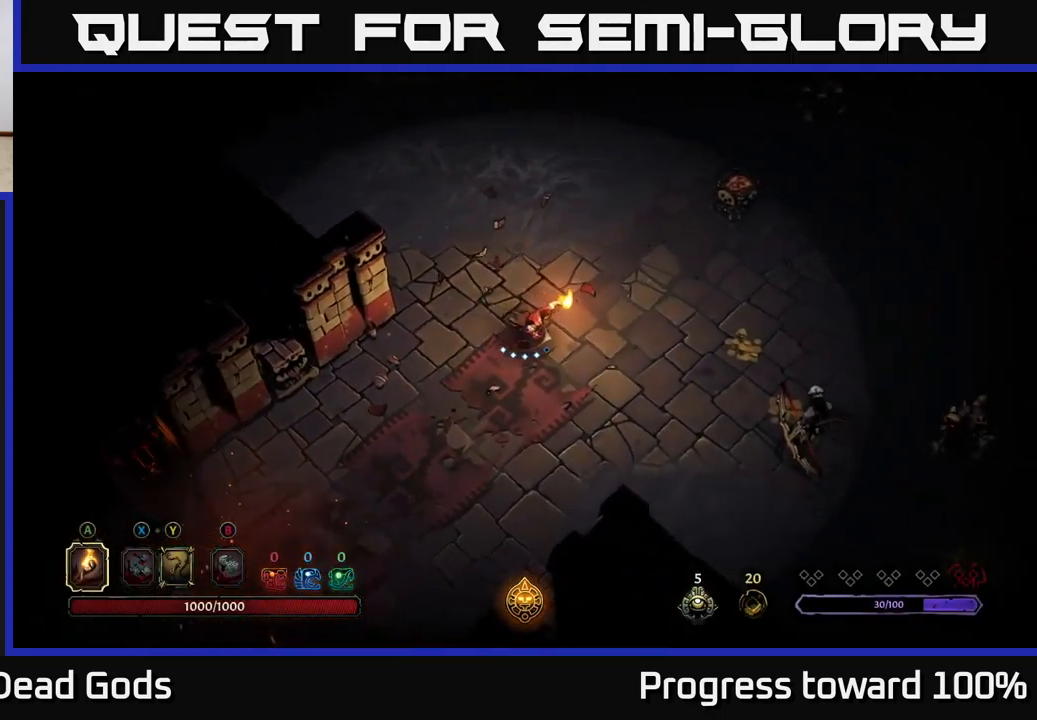
{"buttons": ["Y"], "left_stick": "right", "right_stick": "center", "events": [[17, "X", "down"], [83, "X", "up"], [333, "Y", "down"]]}
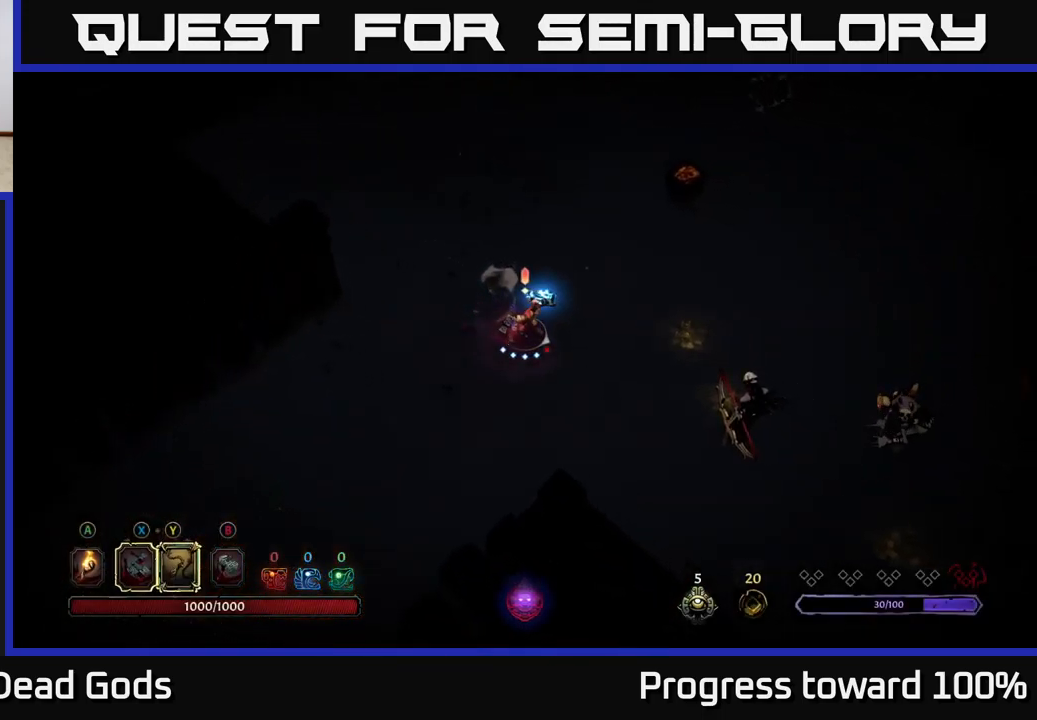
{"buttons": [], "left_stick": "right", "right_stick": "center", "events": [[250, "Y", "up"]]}
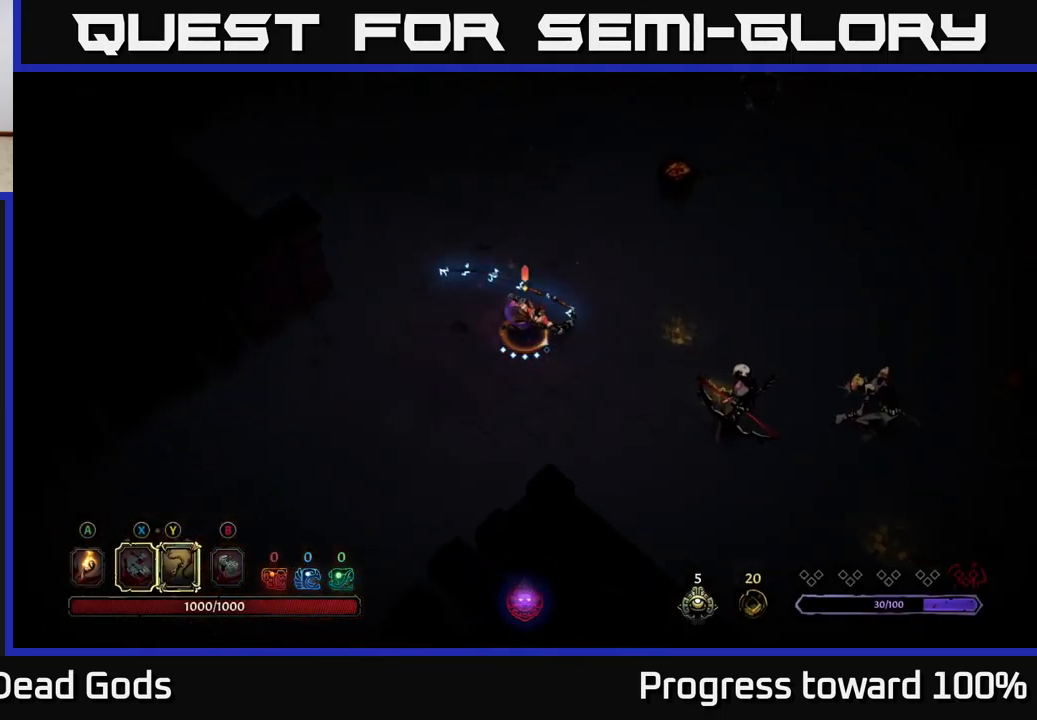
{"buttons": ["X"], "left_stick": "down-right", "right_stick": "center", "events": [[117, "left_stick", "center"], [267, "left_stick", "down-right"], [433, "X", "down"]]}
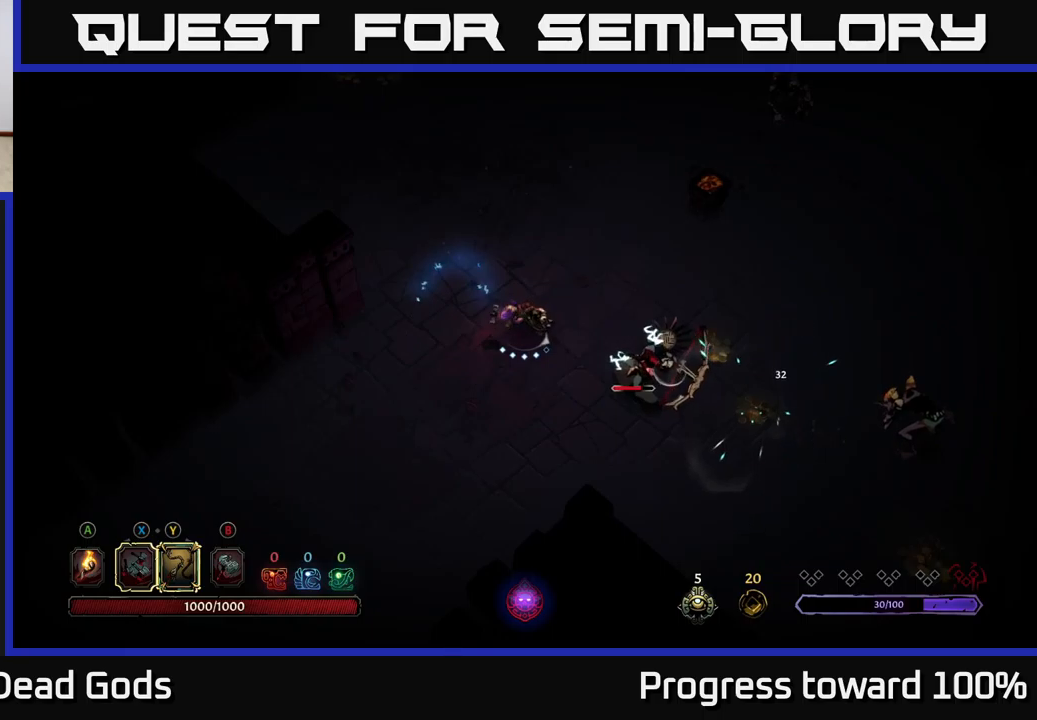
{"buttons": ["X"], "left_stick": "down-right", "right_stick": "center", "events": [[83, "X", "up"], [383, "X", "down"]]}
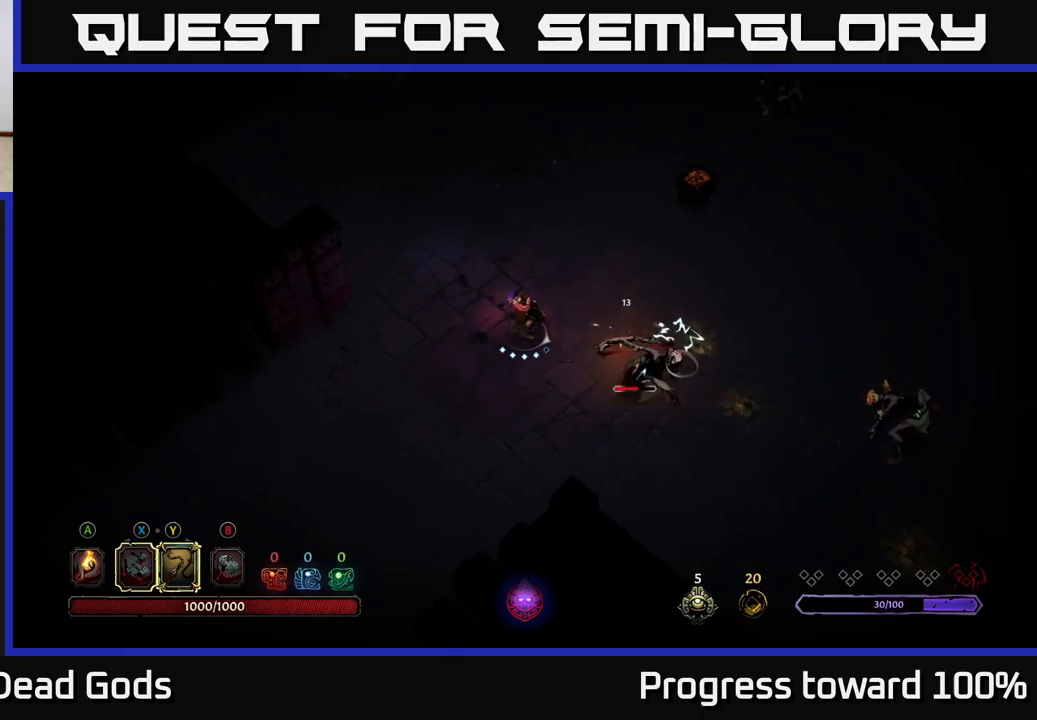
{"buttons": [], "left_stick": "down-right", "right_stick": "center", "events": [[33, "X", "up"], [233, "X", "down"], [383, "X", "up"]]}
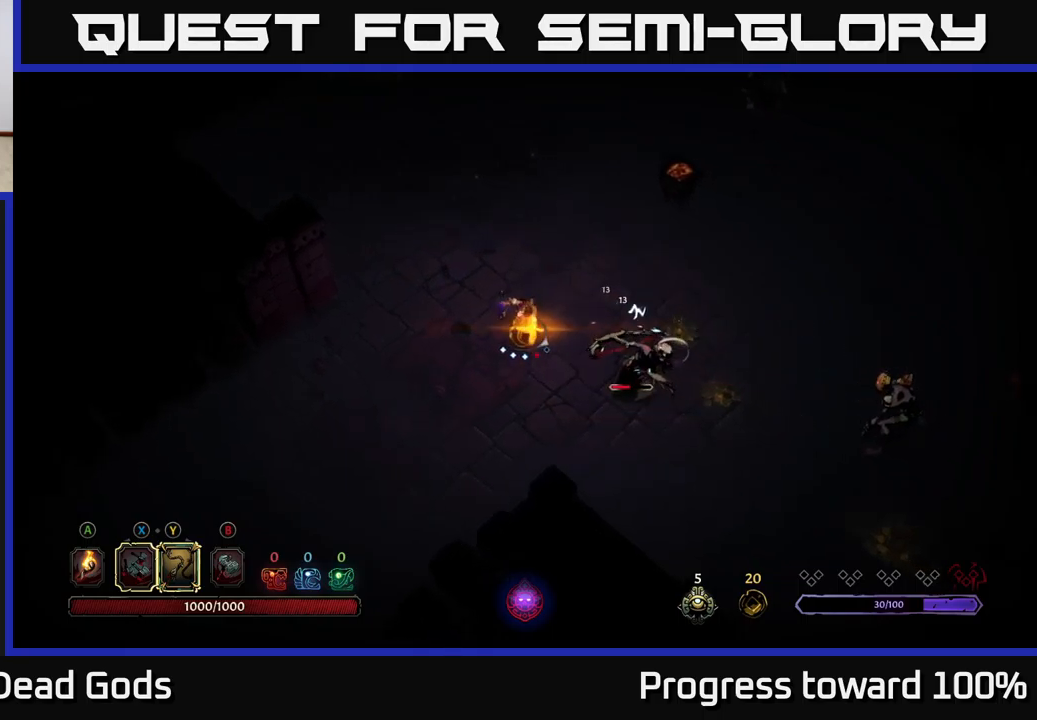
{"buttons": [], "left_stick": "right", "right_stick": "center", "events": [[350, "left_stick", "center"], [500, "left_stick", "right"]]}
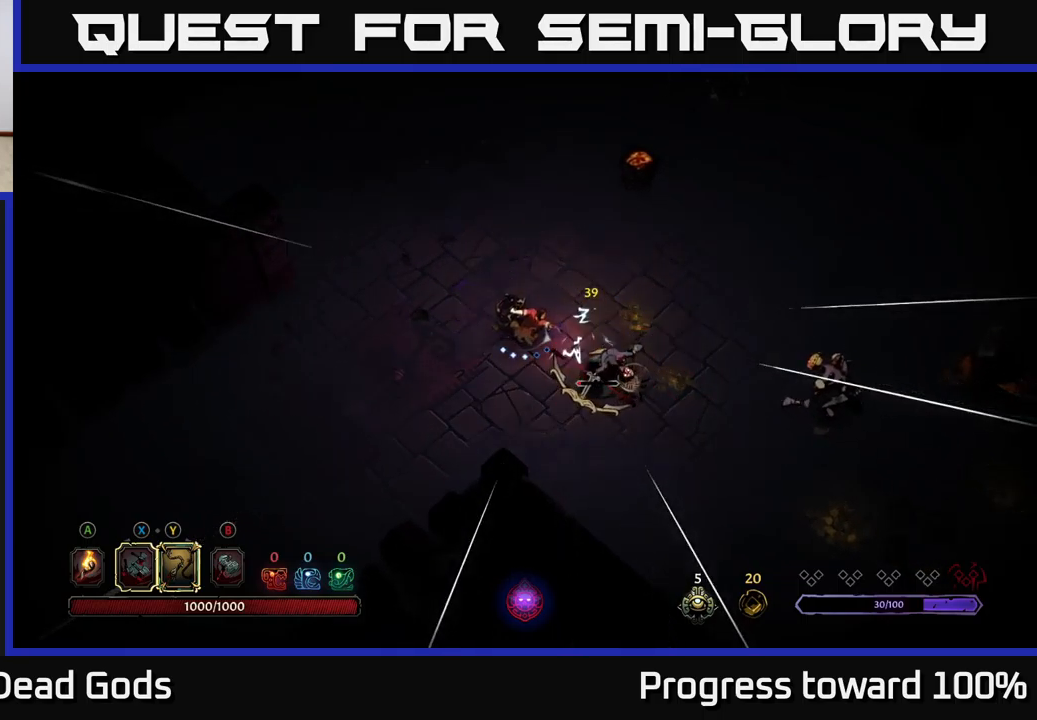
{"buttons": [], "left_stick": "down-right", "right_stick": "center", "events": [[133, "X", "down"], [133, "left_stick", "down-right"], [200, "X", "up"]]}
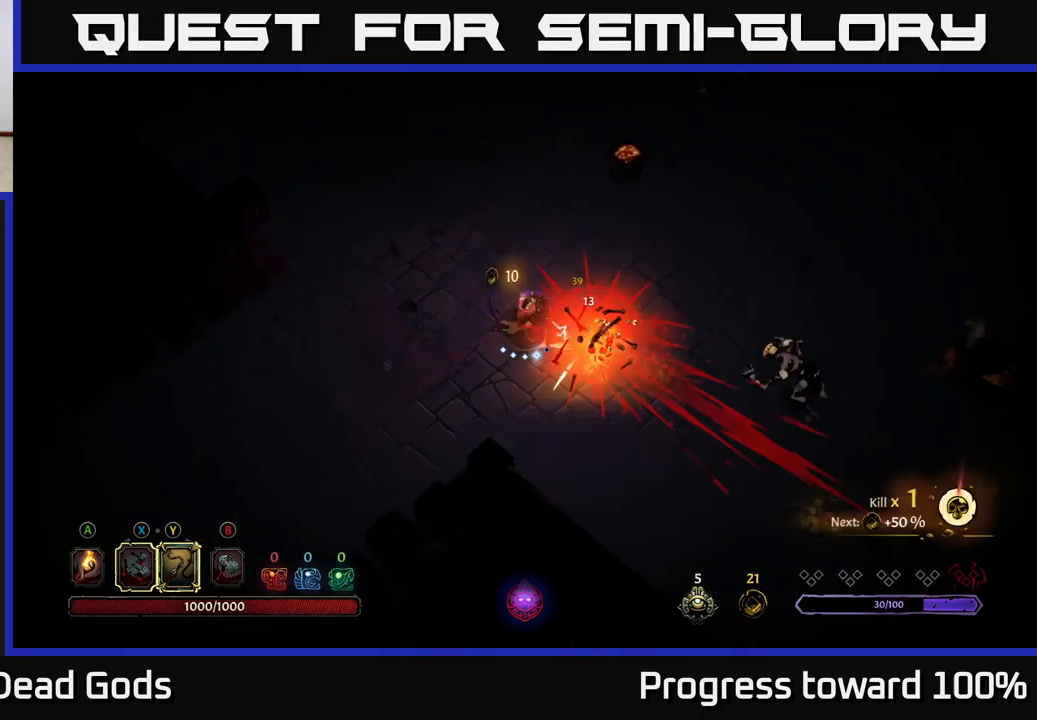
{"buttons": [], "left_stick": "right", "right_stick": "center", "events": [[117, "left_stick", "center"], [183, "X", "down"], [267, "X", "up"], [267, "left_stick", "right"]]}
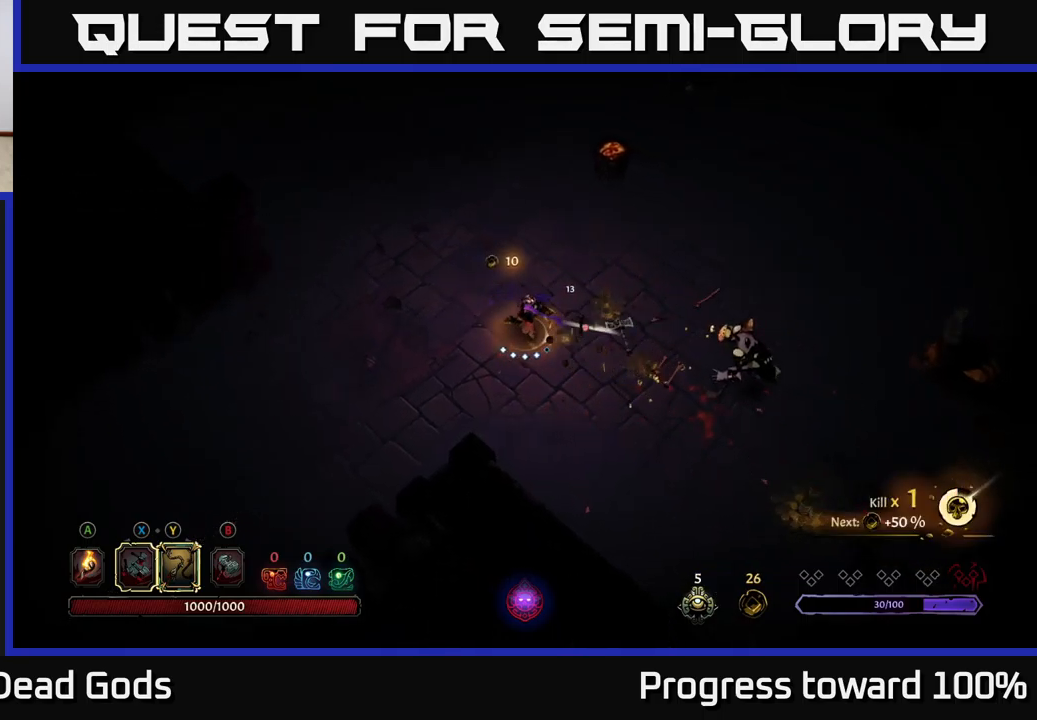
{"buttons": ["Y"], "left_stick": "right", "right_stick": "center", "events": [[50, "Y", "down"]]}
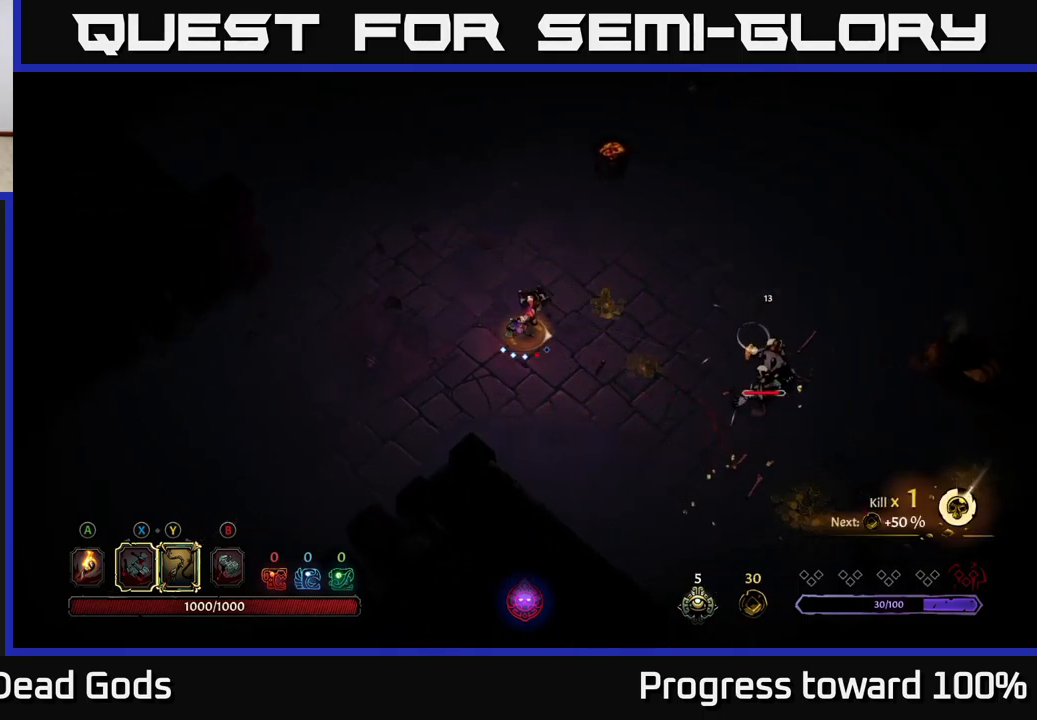
{"buttons": [], "left_stick": "center", "right_stick": "center", "events": [[233, "Y", "up"], [300, "left_stick", "center"]]}
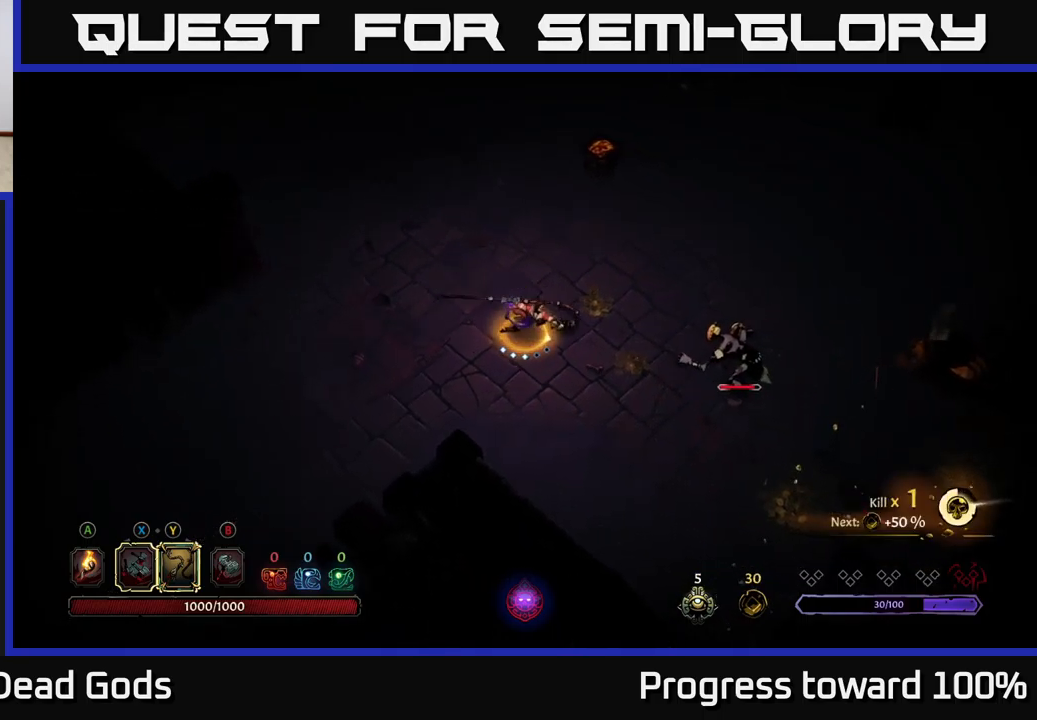
{"buttons": [], "left_stick": "right", "right_stick": "center", "events": [[383, "left_stick", "right"]]}
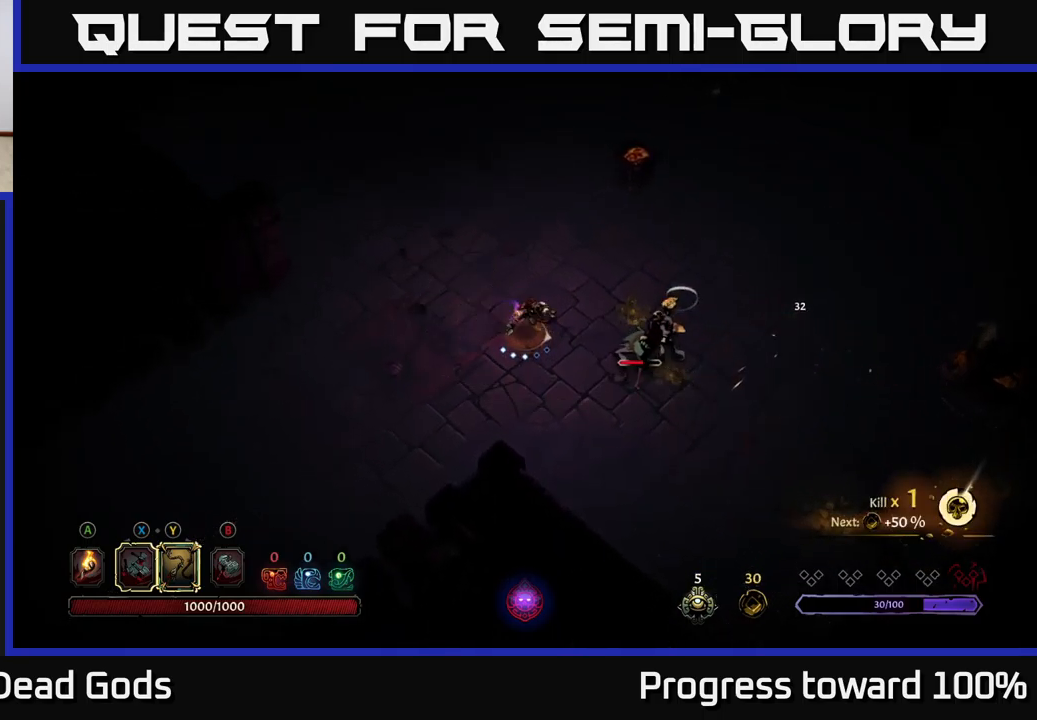
{"buttons": ["X"], "left_stick": "right", "right_stick": "center", "events": [[17, "X", "down"], [150, "X", "up"], [400, "X", "down"]]}